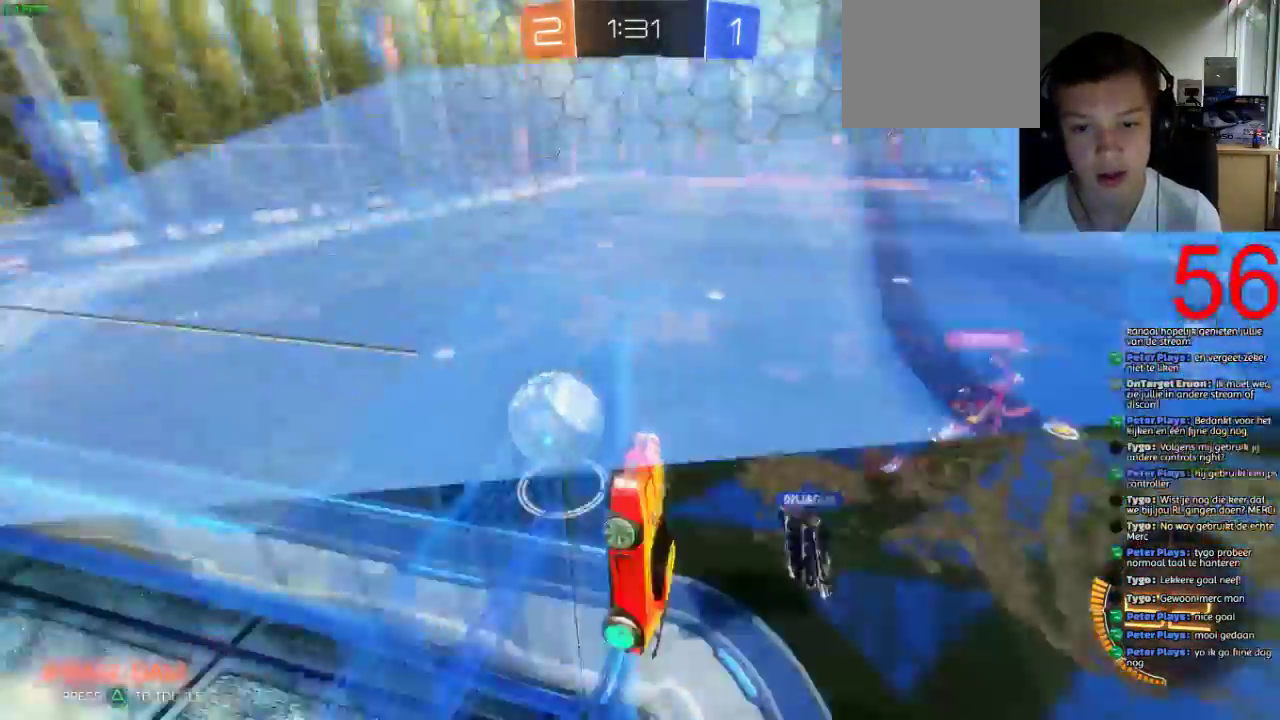
Gameplay with a controller (PlayStation layout); each line is a JSON object with the inputs held at the frame after it. "events" lists button and stick changes between this image and that frame as [ms after this image, input, new state], when the widget could be followed in between.
{"buttons": ["L1", "R2"], "left_stick": "down-right", "right_stick": "center"}
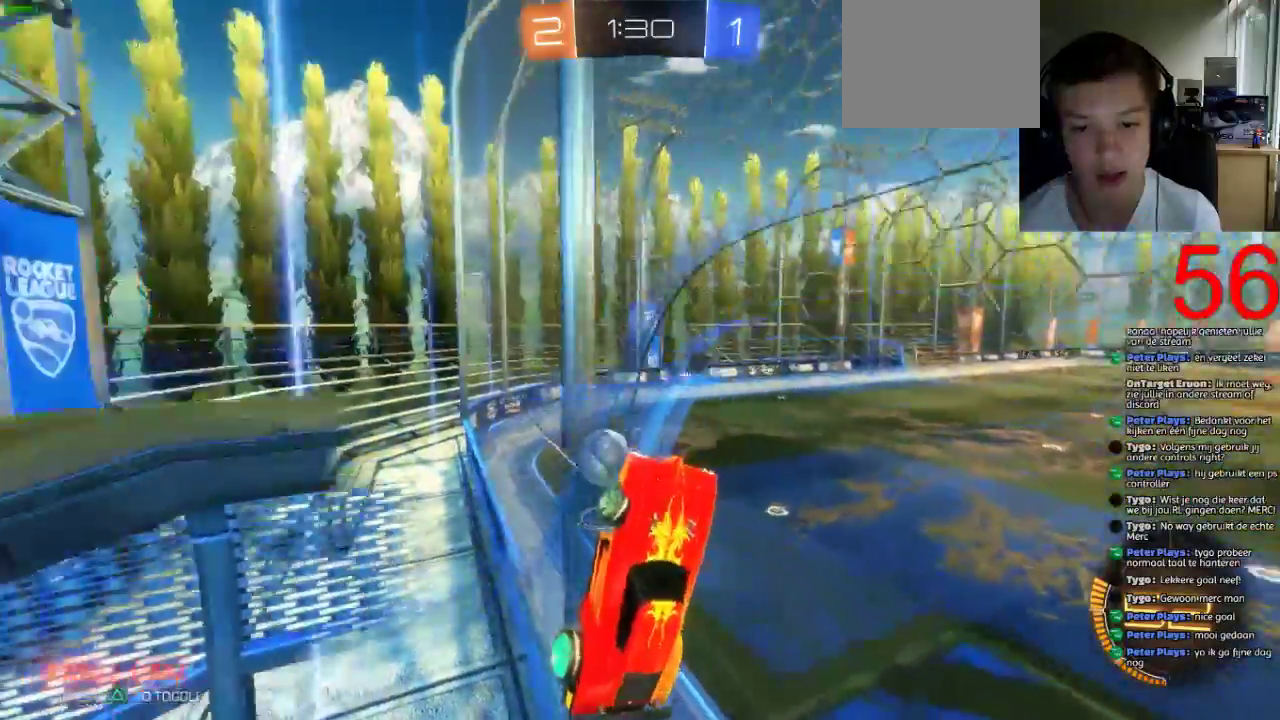
{"buttons": ["L1"], "left_stick": "right", "right_stick": "center", "events": [[33, "CROSS", "down"], [217, "CROSS", "up"], [217, "R2", "up"], [284, "left_stick", "right"]]}
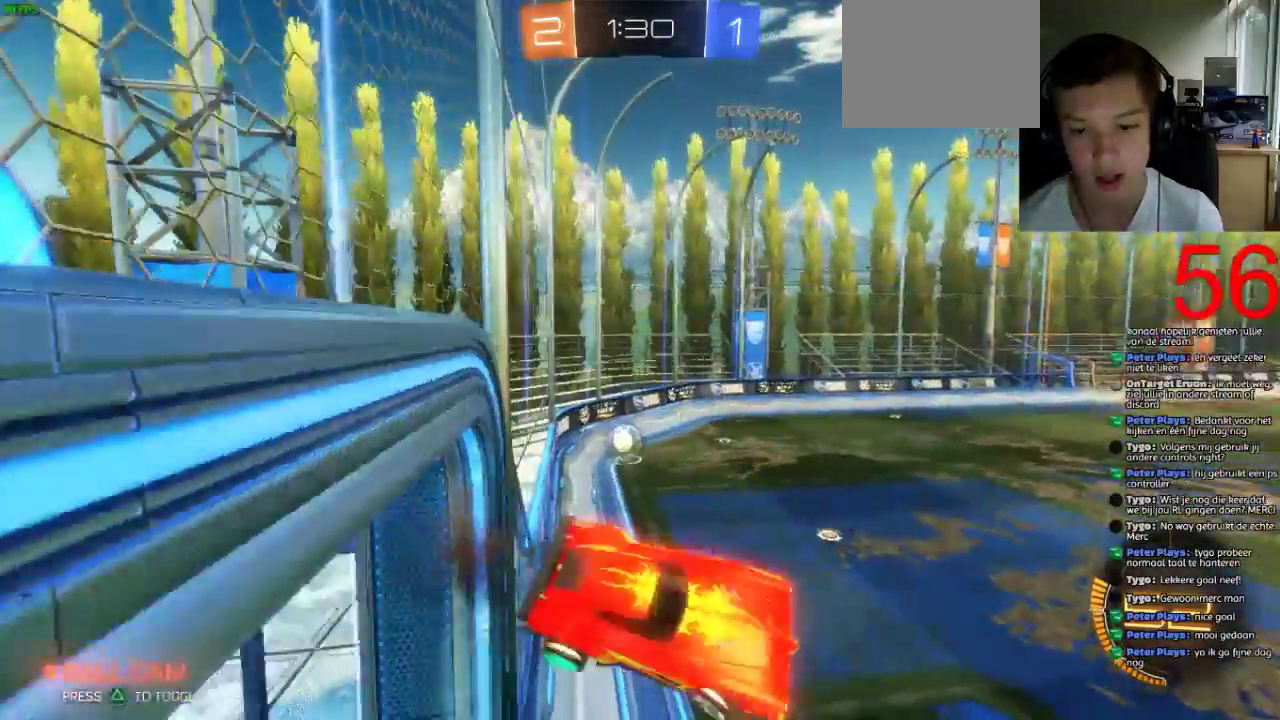
{"buttons": ["L1"], "left_stick": "right", "right_stick": "center", "events": []}
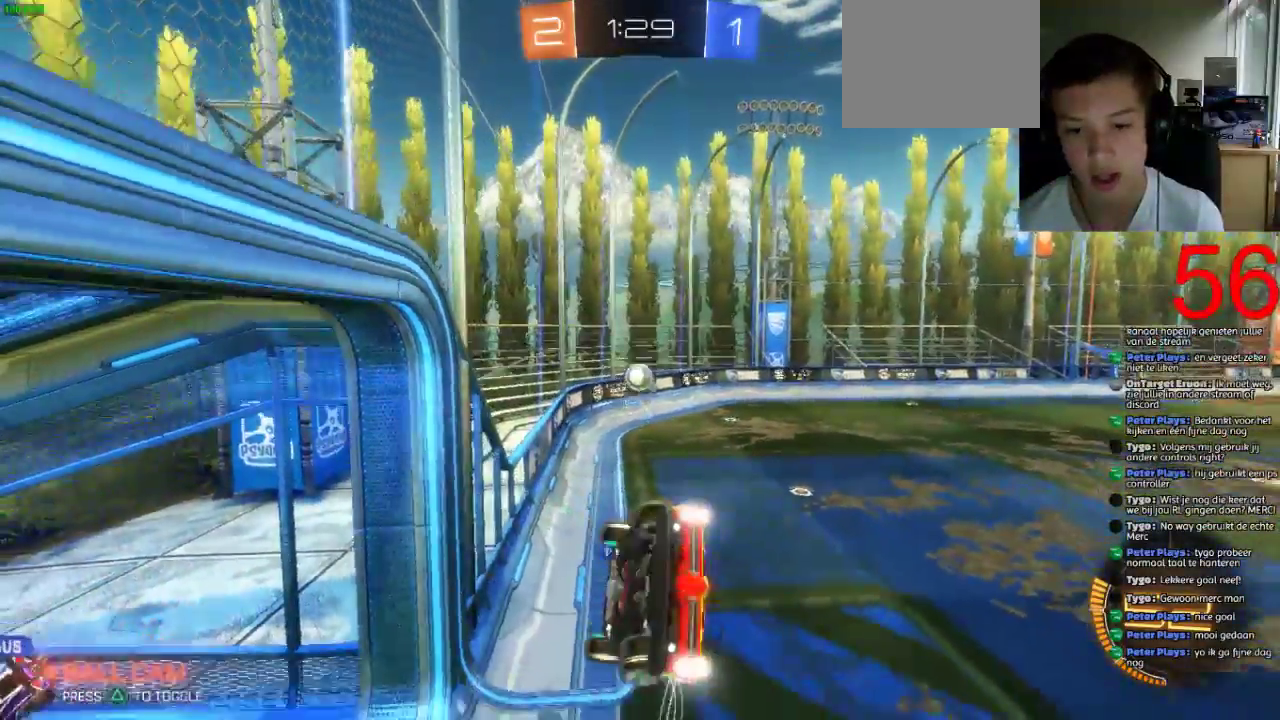
{"buttons": ["CROSS", "L1", "R2"], "left_stick": "up-right", "right_stick": "center", "events": [[134, "R2", "down"], [134, "left_stick", "up-right"], [150, "CROSS", "down"]]}
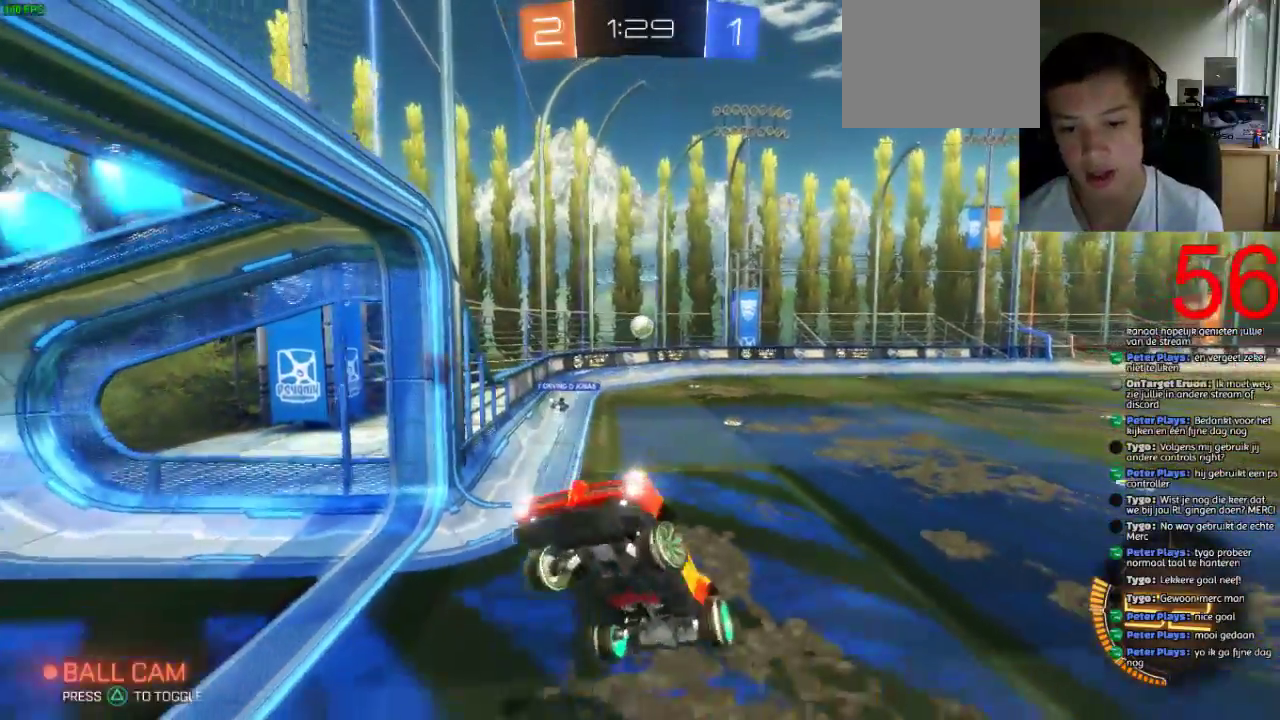
{"buttons": [], "left_stick": "up-right", "right_stick": "center"}
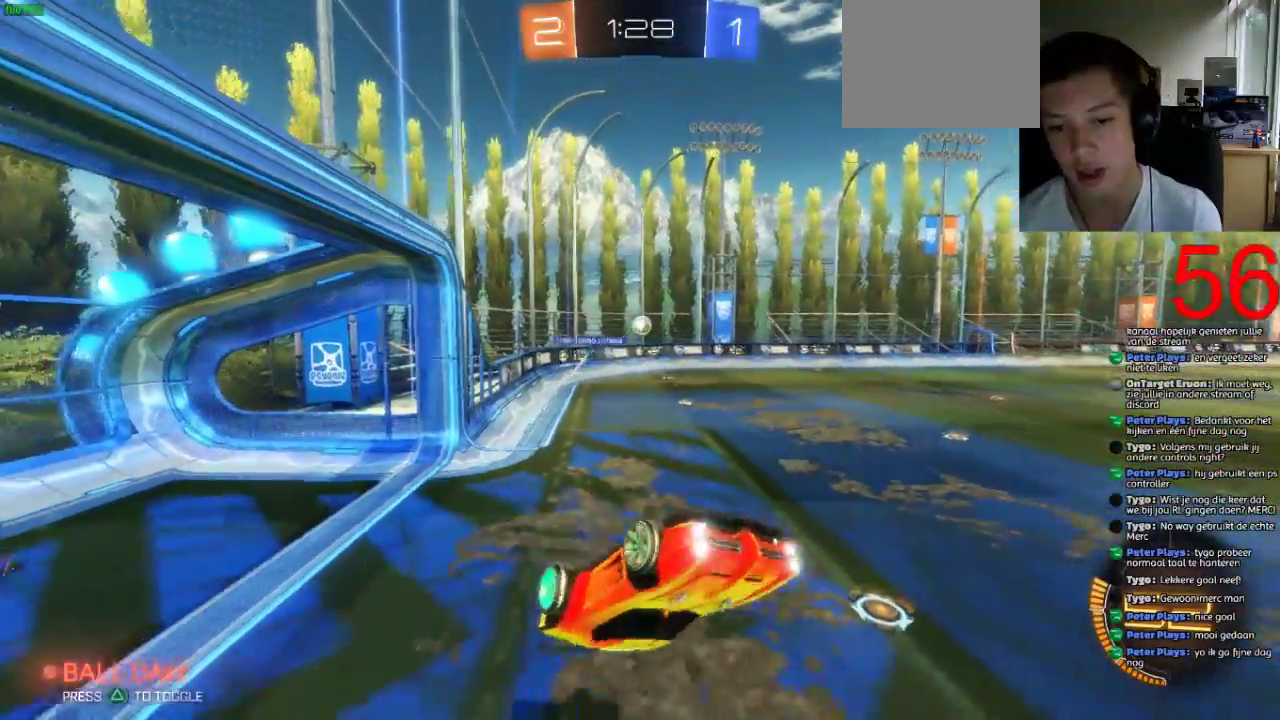
{"buttons": ["L1", "R2"], "left_stick": "up-right", "right_stick": "center", "events": [[83, "L1", "down"], [350, "R2", "down"]]}
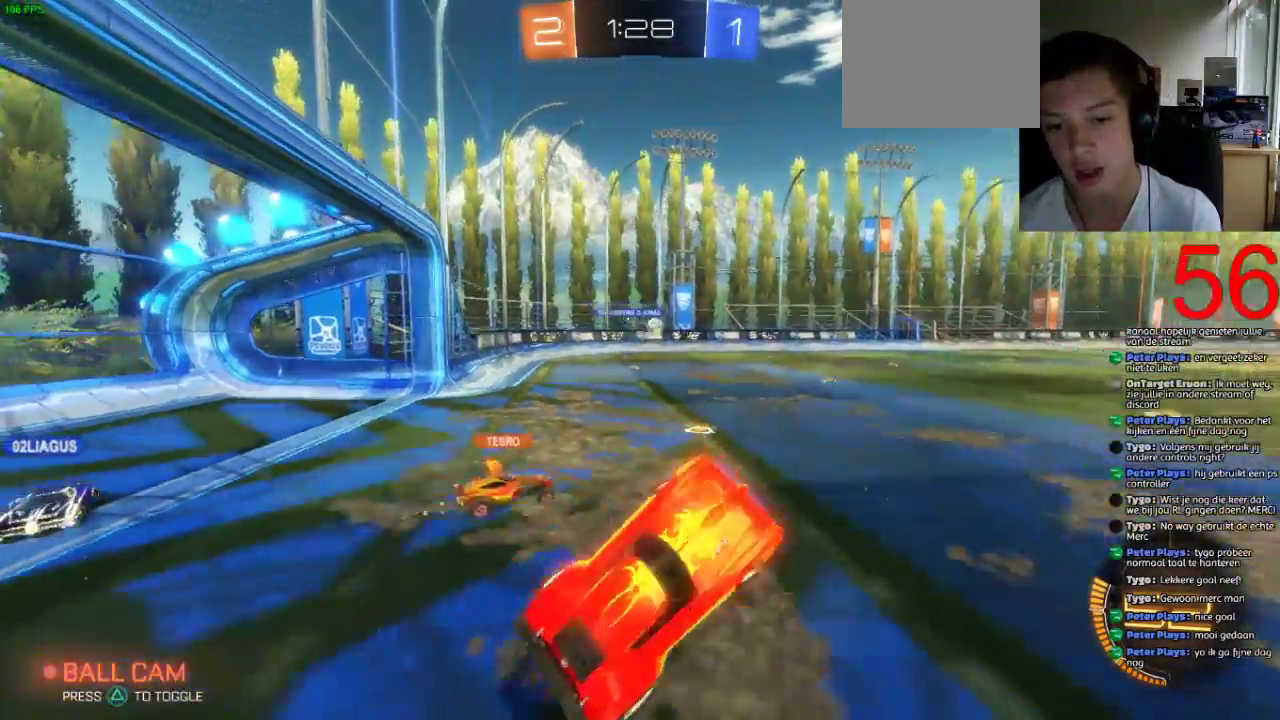
{"buttons": ["SQUARE", "R2"], "left_stick": "center", "right_stick": "center", "events": [[16, "left_stick", "down-left"], [116, "SQUARE", "down"], [150, "left_stick", "up-right"], [166, "L1", "up"], [333, "TRIANGLE", "down"], [367, "left_stick", "center"], [467, "TRIANGLE", "up"]]}
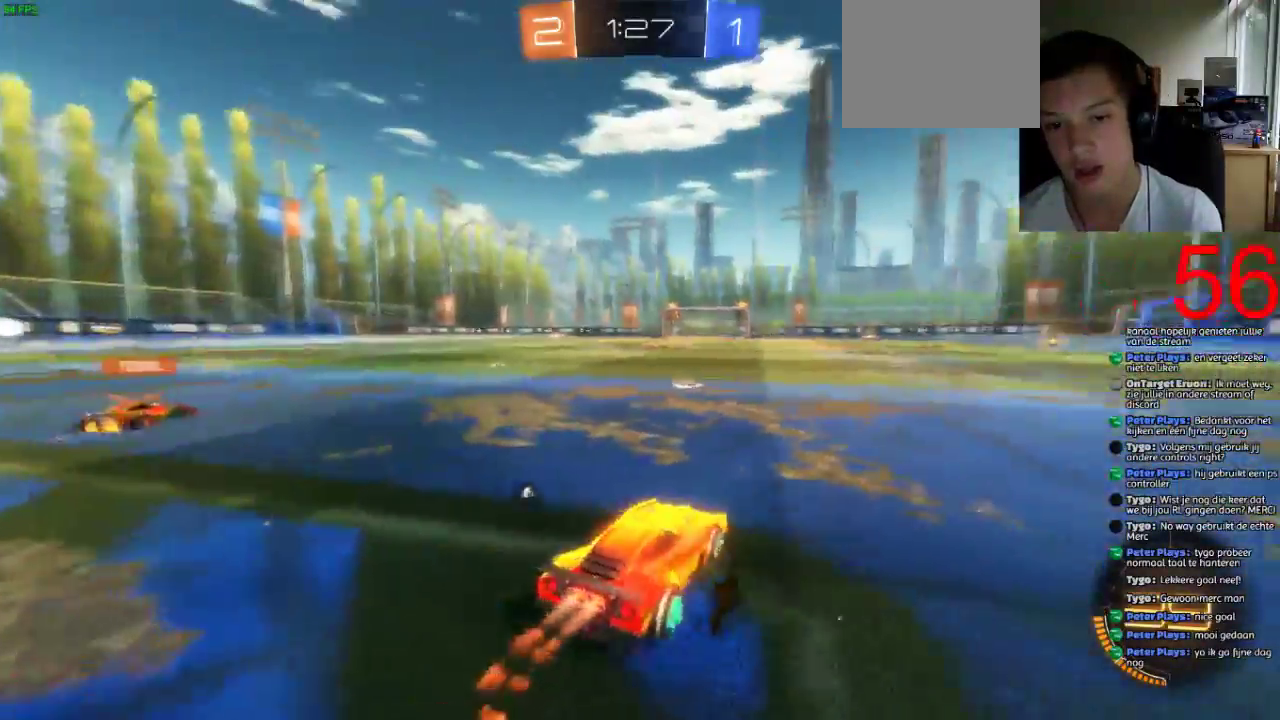
{"buttons": ["SQUARE", "R2"], "left_stick": "center", "right_stick": "center", "events": [[234, "left_stick", "left"], [434, "left_stick", "center"]]}
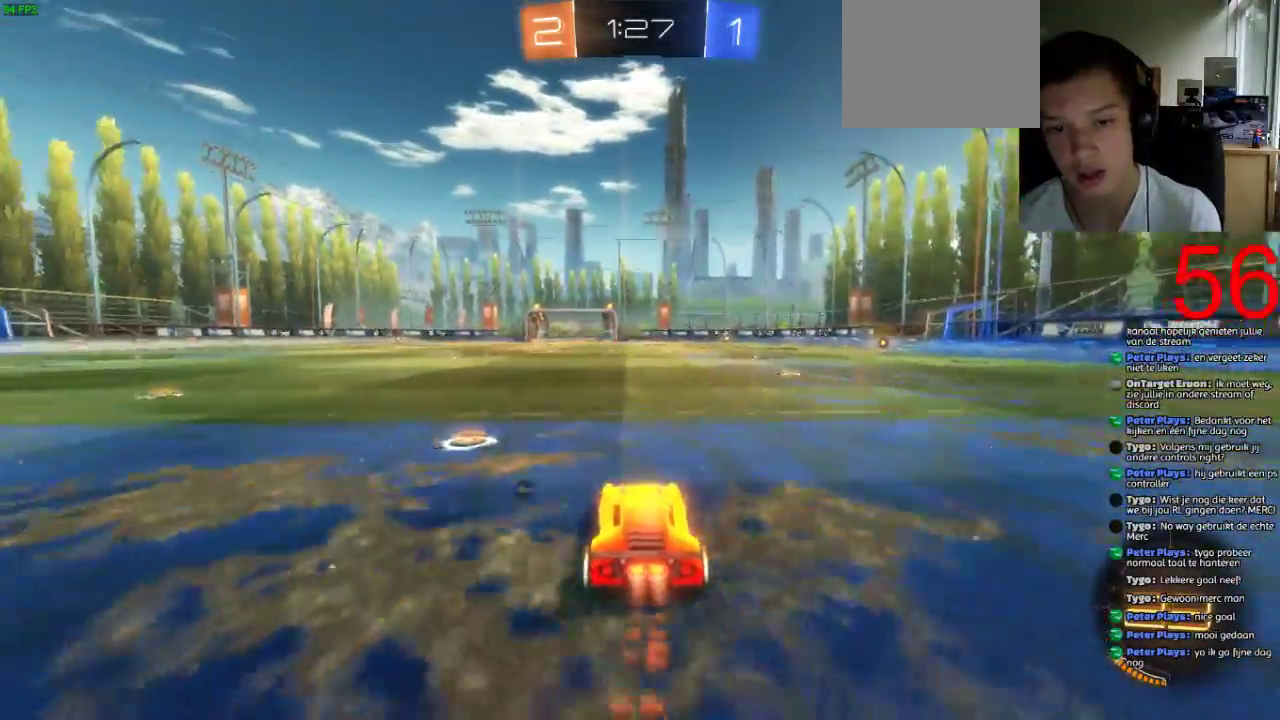
{"buttons": ["CROSS", "R2"], "left_stick": "up", "right_stick": "center", "events": [[83, "left_stick", "left"], [216, "left_stick", "up"], [250, "CROSS", "down"], [333, "SQUARE", "up"], [383, "CROSS", "up"], [433, "CROSS", "down"]]}
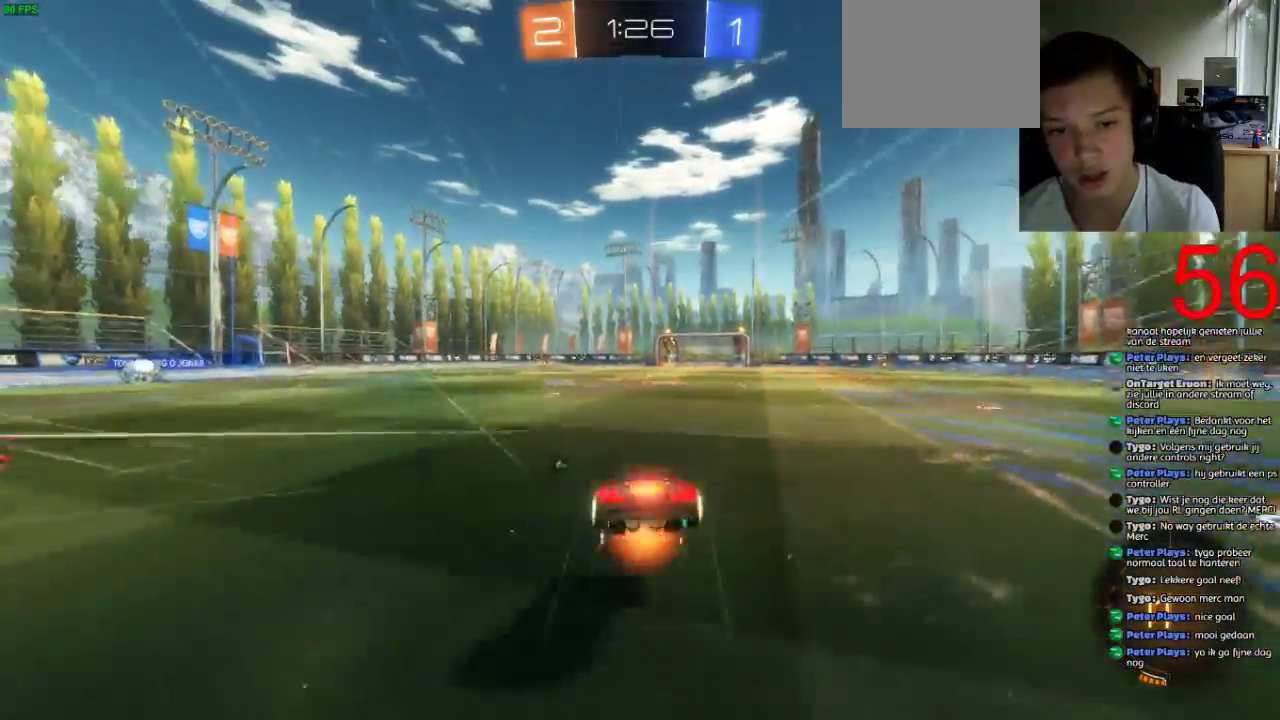
{"buttons": ["CROSS", "R2"], "left_stick": "up", "right_stick": "center", "events": []}
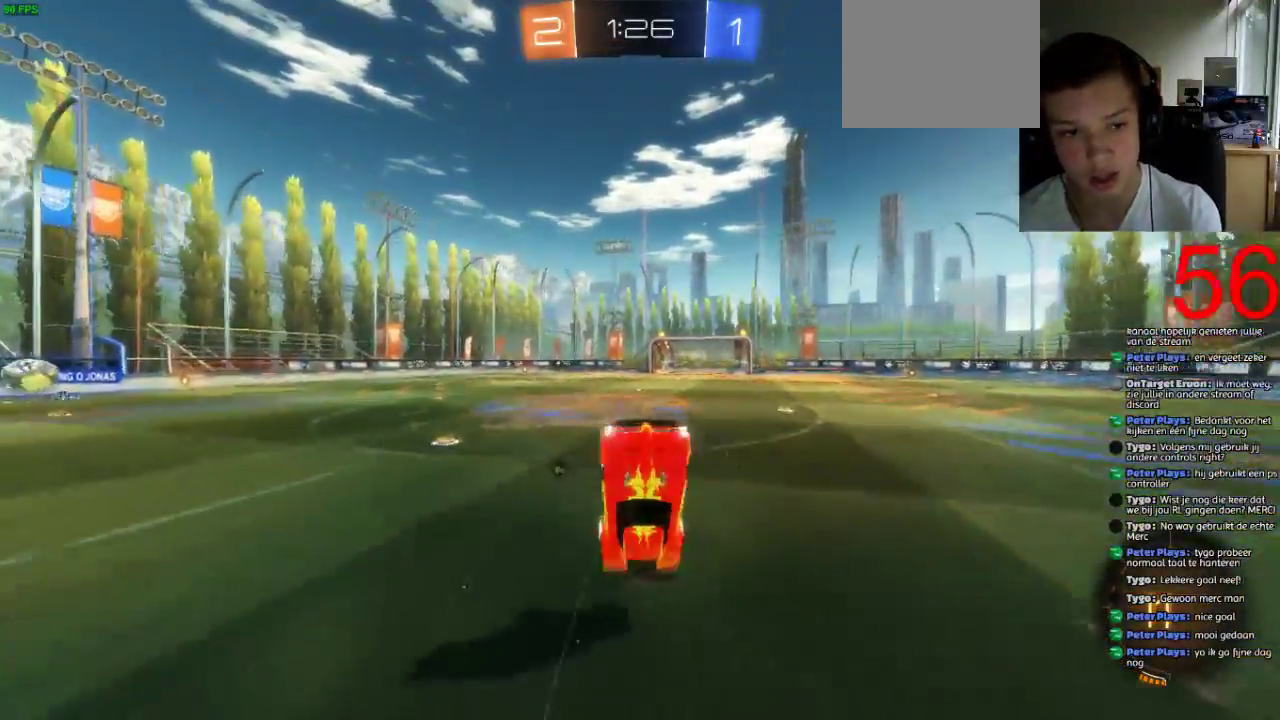
{"buttons": ["R2"], "left_stick": "center", "right_stick": "center", "events": [[116, "left_stick", "center"], [150, "CROSS", "up"], [216, "TRIANGLE", "down"], [350, "TRIANGLE", "up"]]}
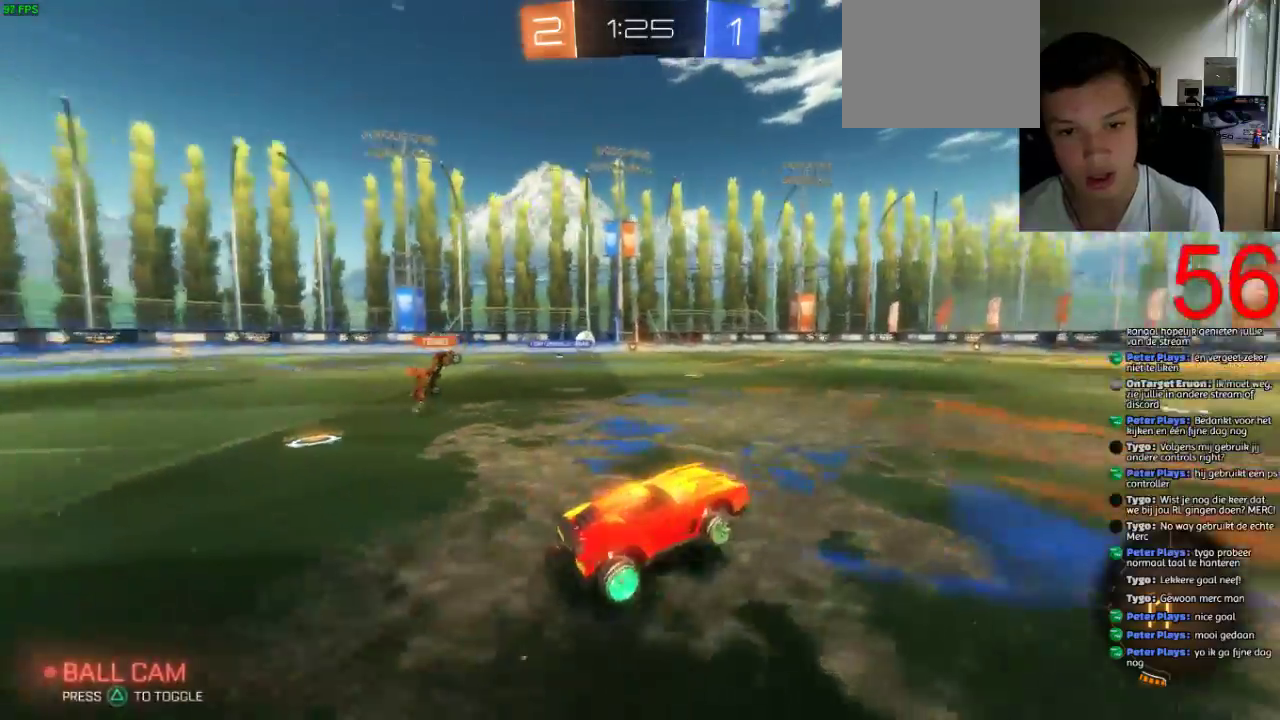
{"buttons": ["R2"], "left_stick": "right", "right_stick": "center", "events": [[450, "left_stick", "right"]]}
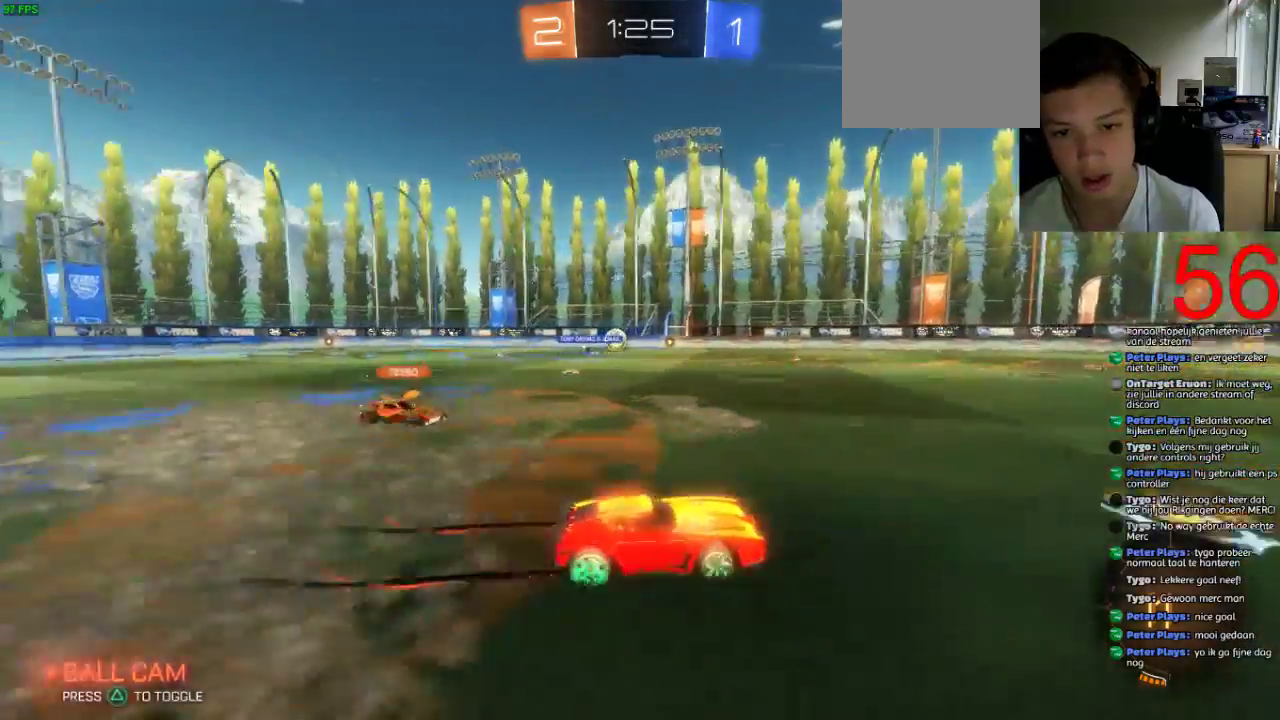
{"buttons": [], "left_stick": "center", "right_stick": "center", "events": [[250, "left_stick", "center"], [300, "R2", "up"]]}
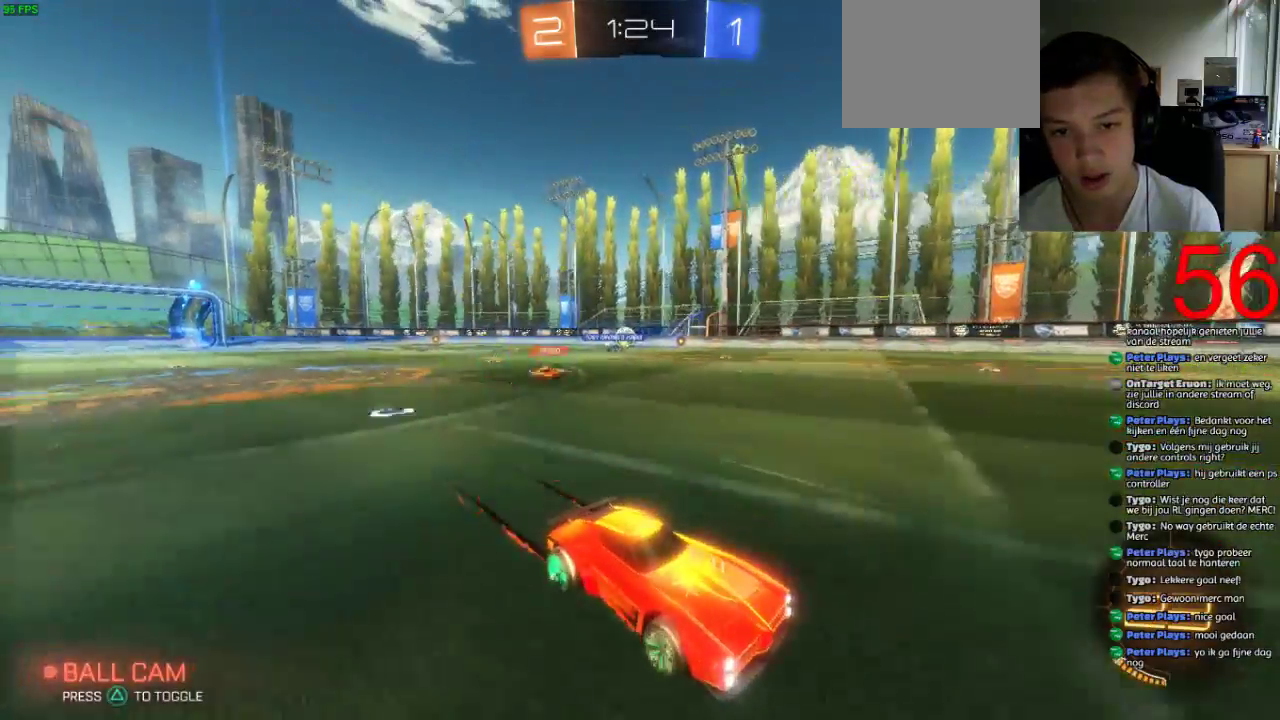
{"buttons": ["R2"], "left_stick": "left", "right_stick": "center", "events": [[300, "left_stick", "left"], [334, "R2", "down"]]}
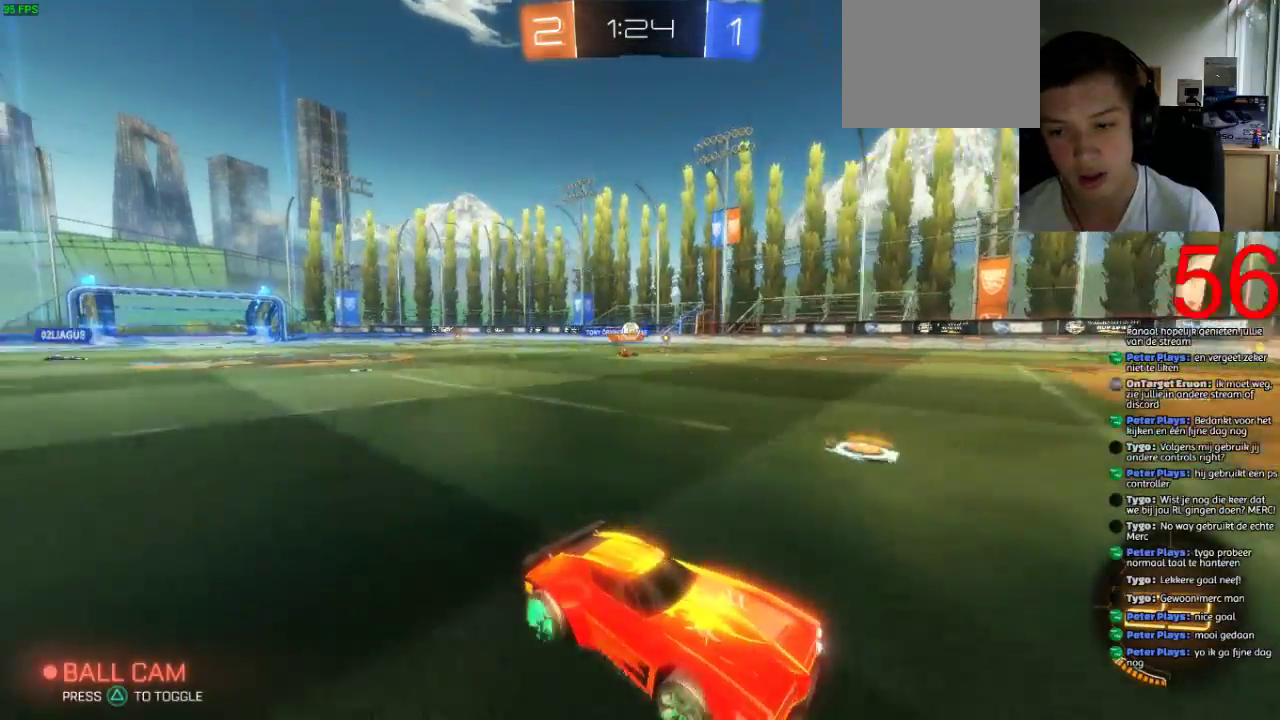
{"buttons": [], "left_stick": "left", "right_stick": "center", "events": [[66, "R2", "up"], [66, "left_stick", "center"], [467, "left_stick", "left"]]}
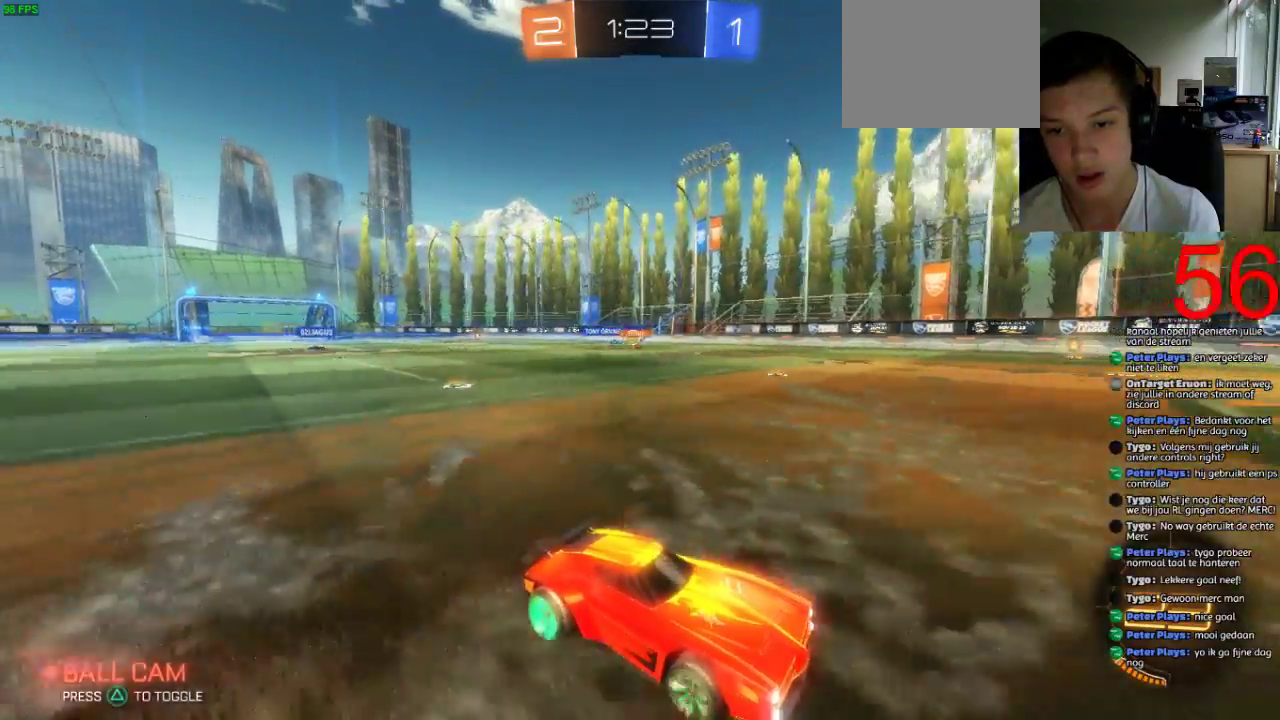
{"buttons": ["CIRCLE", "R2"], "left_stick": "left", "right_stick": "center", "events": [[33, "R2", "down"], [50, "CIRCLE", "down"]]}
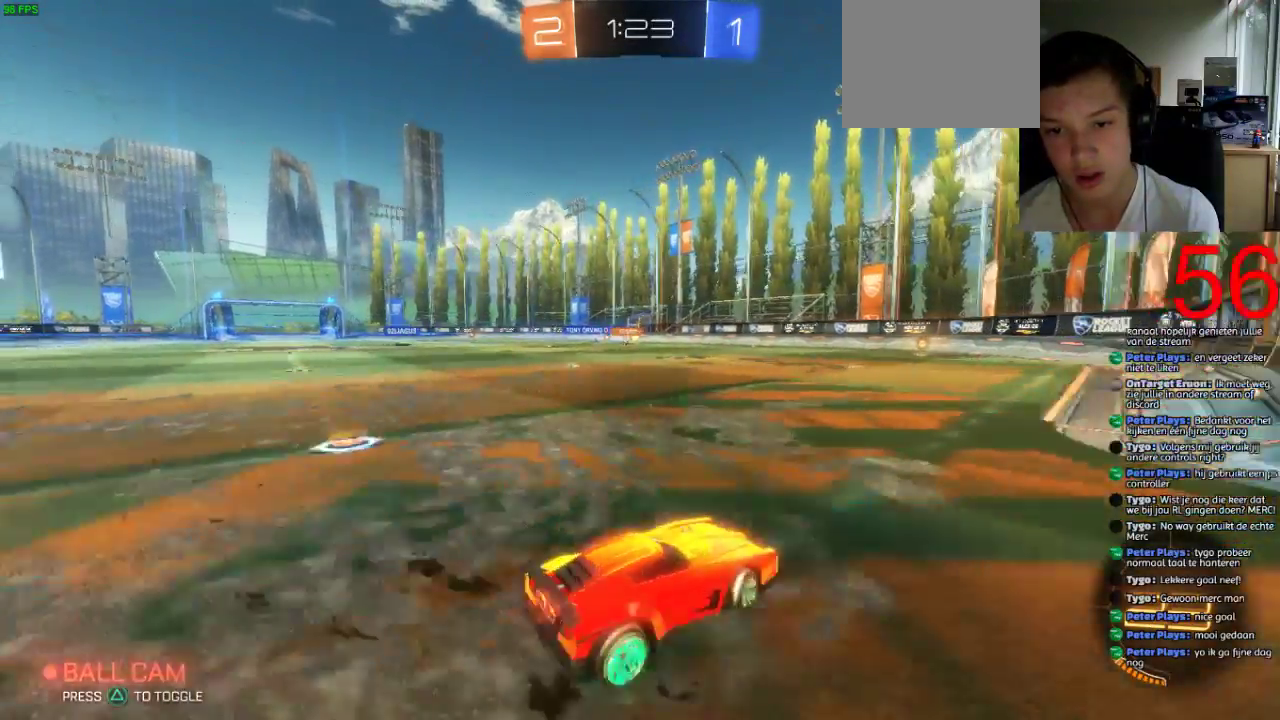
{"buttons": ["L2"], "left_stick": "right", "right_stick": "center", "events": [[116, "CIRCLE", "up"], [183, "R2", "up"], [317, "L2", "down"], [333, "R1", "down"], [350, "left_stick", "right"], [450, "R1", "up"]]}
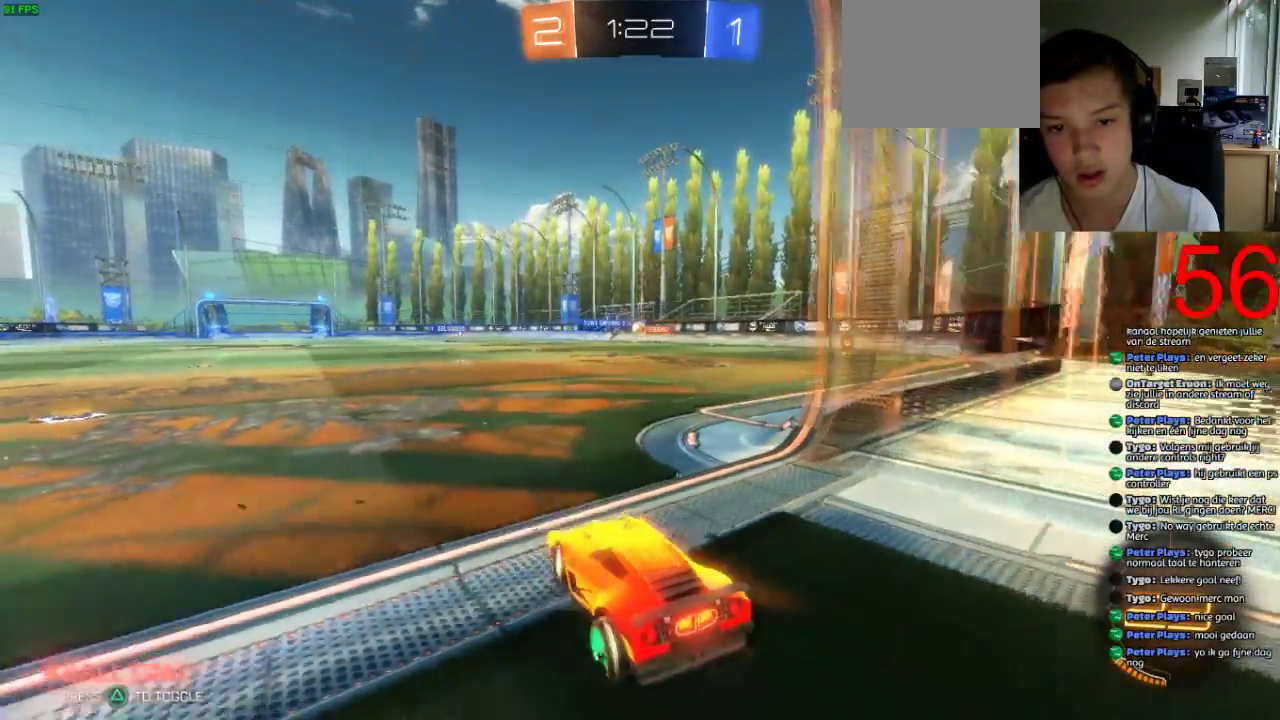
{"buttons": ["R2"], "left_stick": "center", "right_stick": "center", "events": [[150, "left_stick", "center"], [300, "left_stick", "left"], [367, "L2", "up"], [417, "R2", "down"], [467, "left_stick", "center"]]}
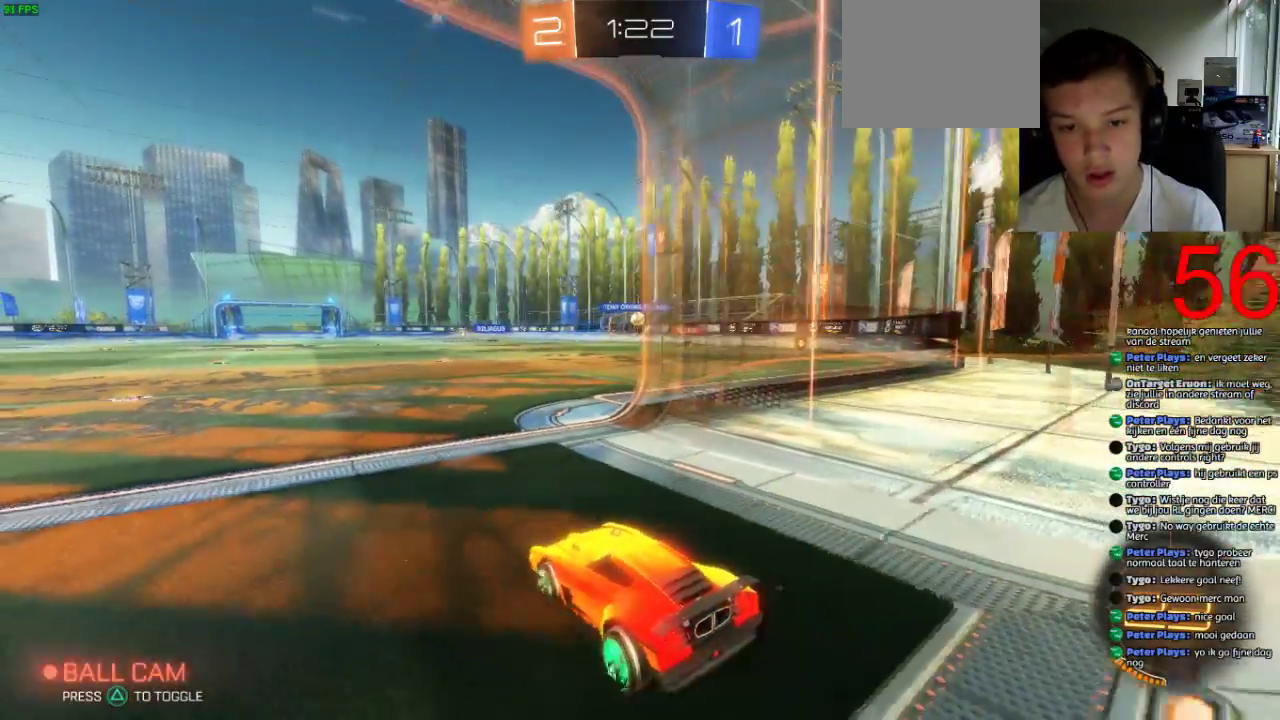
{"buttons": [], "left_stick": "center", "right_stick": "center", "events": [[200, "left_stick", "up-right"], [433, "left_stick", "center"], [500, "R2", "up"]]}
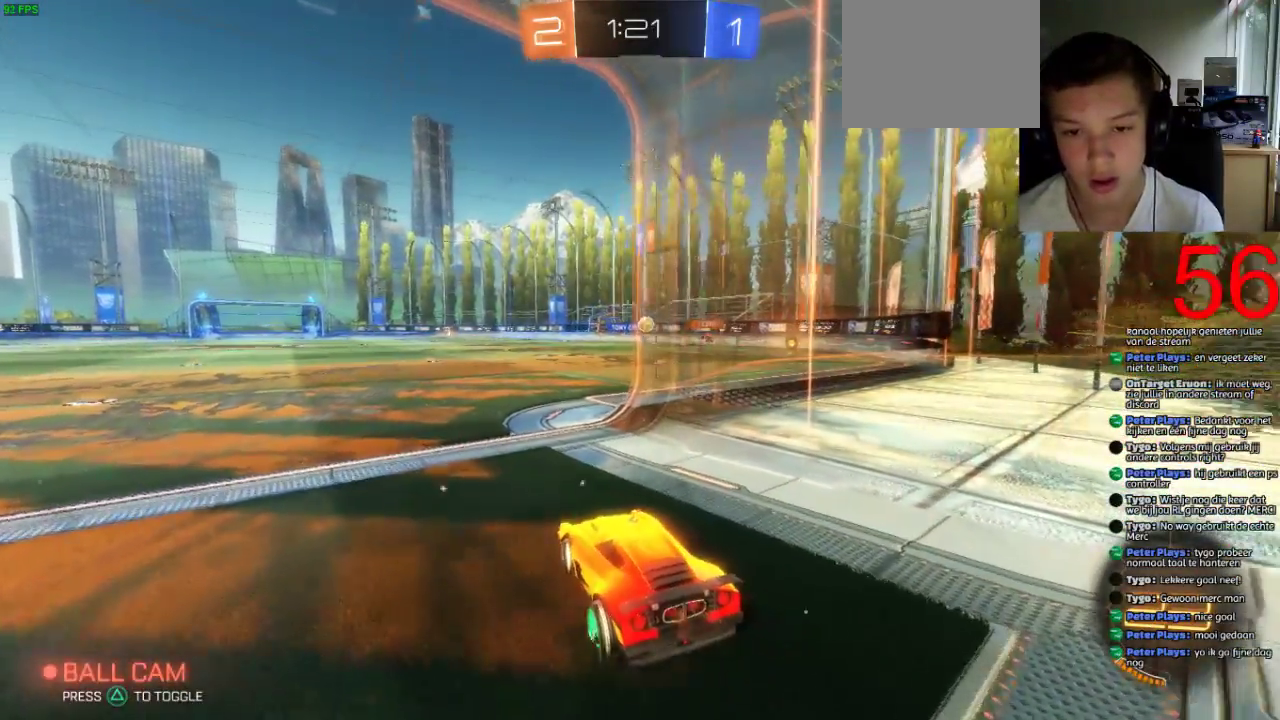
{"buttons": [], "left_stick": "center", "right_stick": "center", "events": [[50, "L2", "down"], [300, "L2", "up"]]}
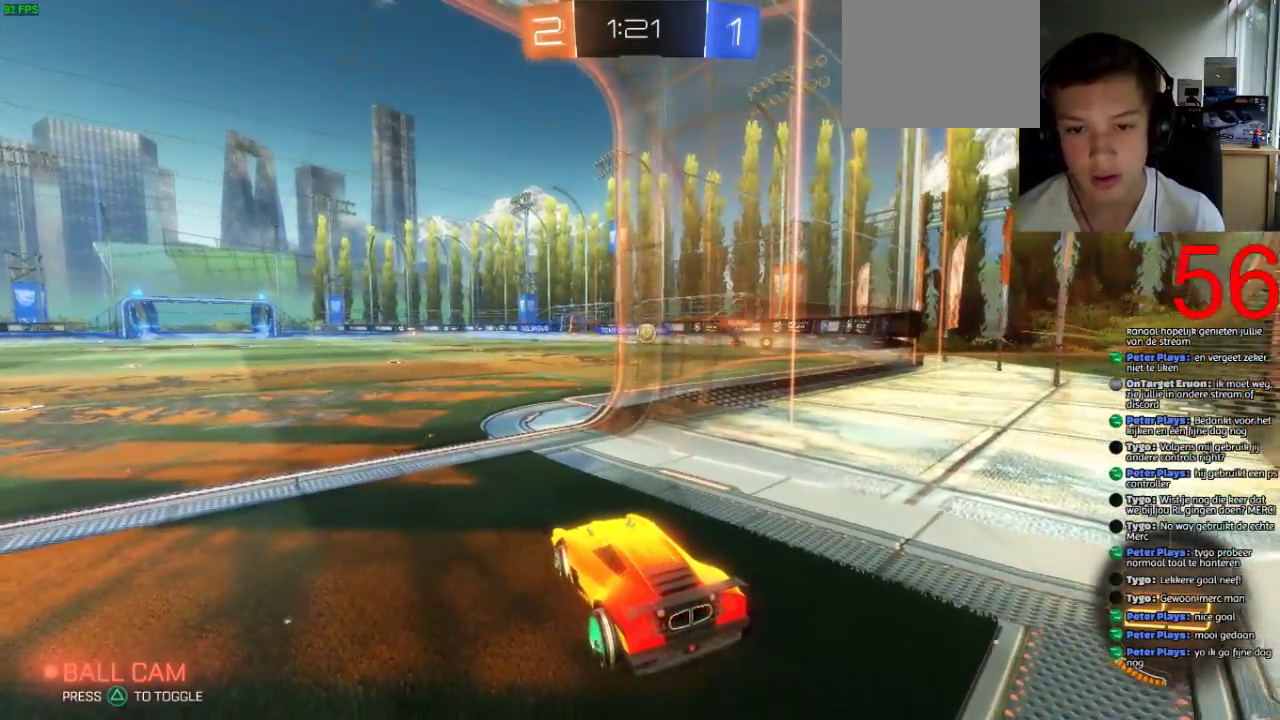
{"buttons": [], "left_stick": "center", "right_stick": "center", "events": []}
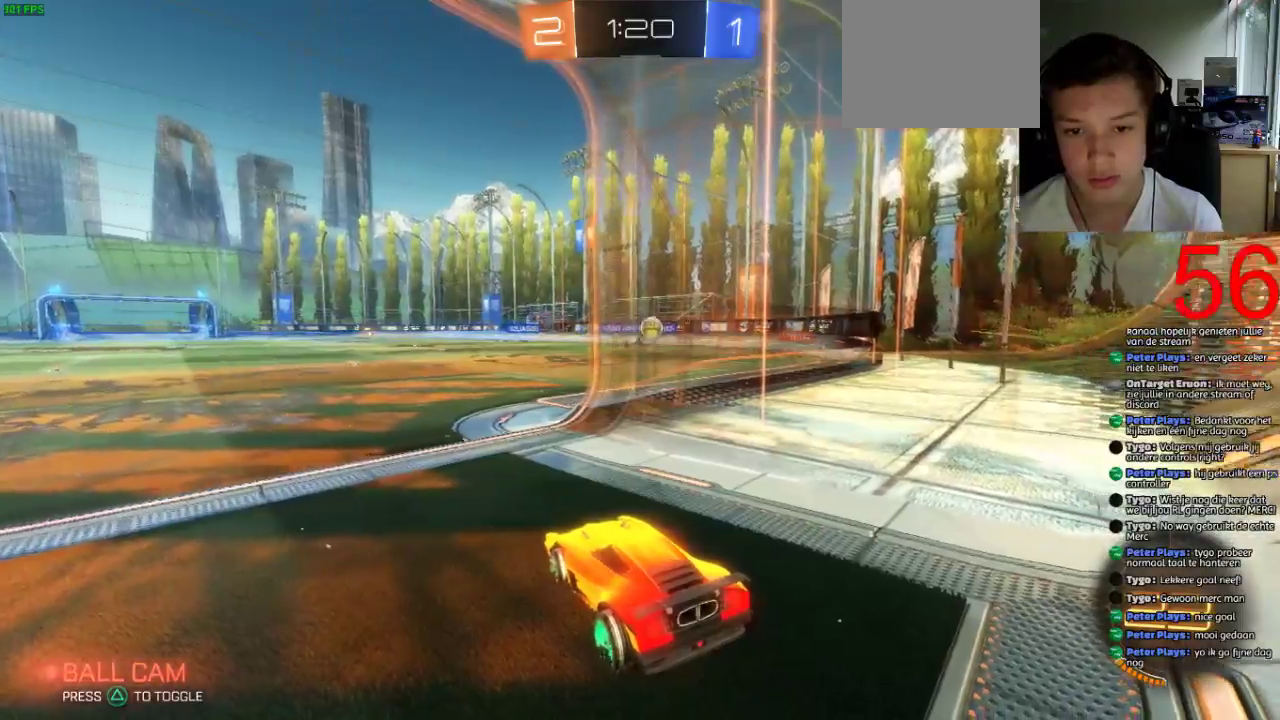
{"buttons": [], "left_stick": "center", "right_stick": "center", "events": []}
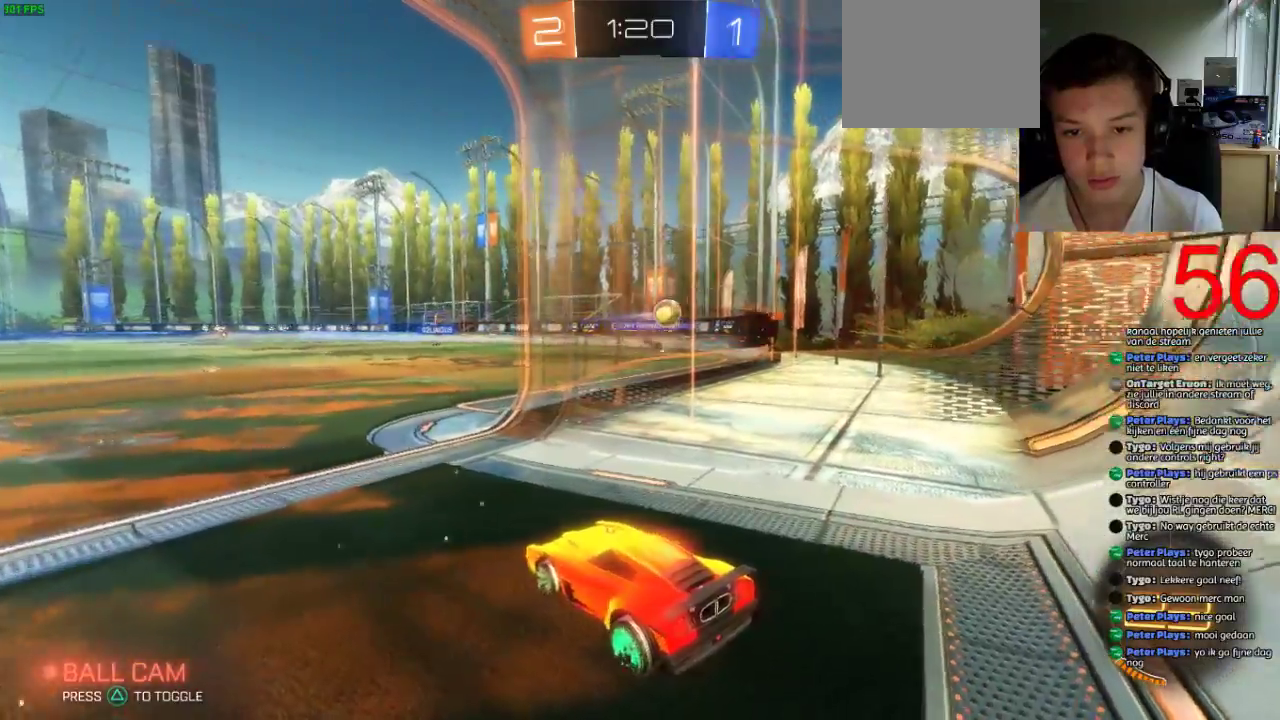
{"buttons": [], "left_stick": "center", "right_stick": "center", "events": []}
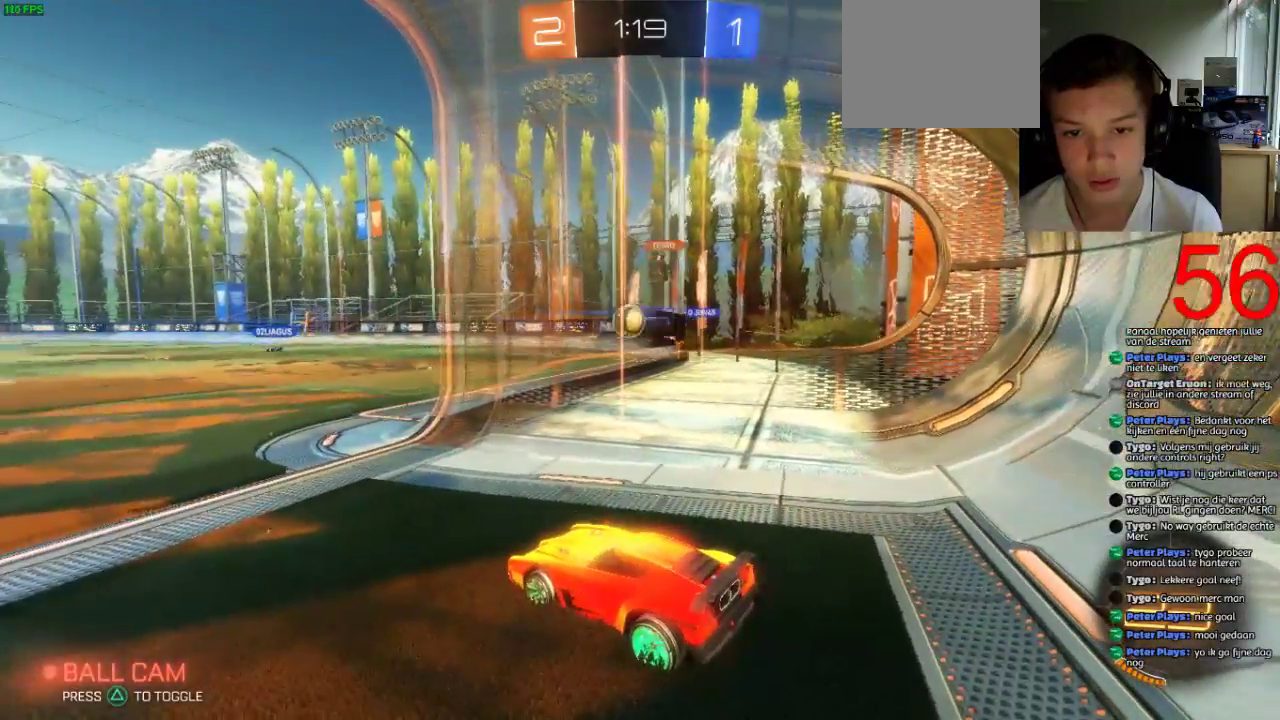
{"buttons": ["R2"], "left_stick": "center", "right_stick": "center", "events": [[400, "R2", "down"]]}
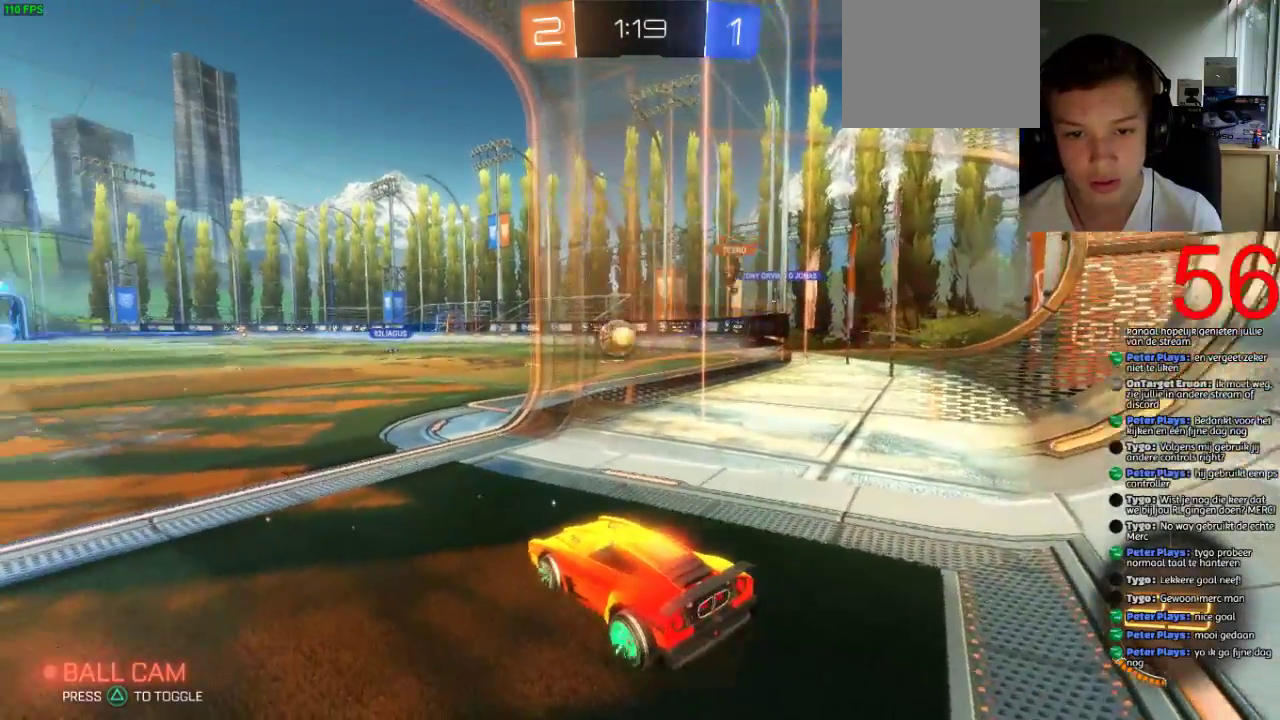
{"buttons": ["R2"], "left_stick": "left", "right_stick": "center", "events": [[133, "L2", "down"], [133, "R2", "up"], [400, "L2", "up"], [400, "R2", "down"], [500, "left_stick", "left"]]}